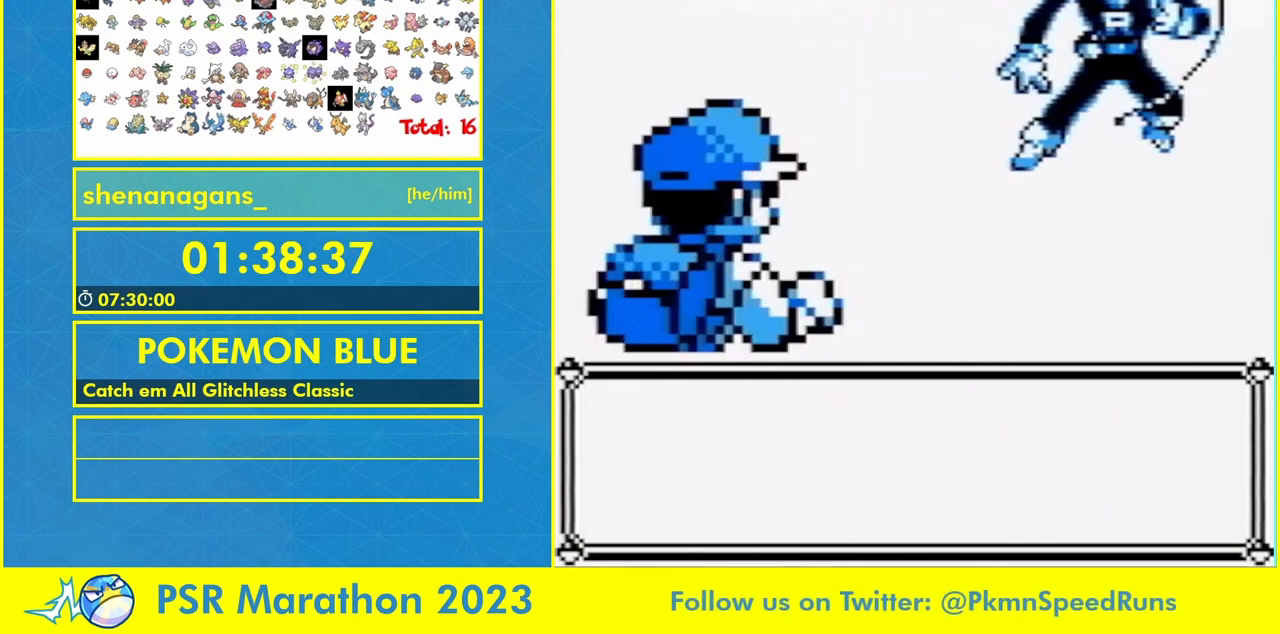
Gameplay with a controller (Nintendo layout); each line is a JSON object with the inputs held at the frame after it. "events" lists button and stick changes between this image and that frame as [ms after this image, input, new state], when the widget could be followed in between. Not read: L3 R3 SELECT START.
{"buttons": ["B"], "events": [[67, "B", "down"], [200, "B", "up"], [333, "B", "down"], [400, "B", "up"], [500, "B", "down"]]}
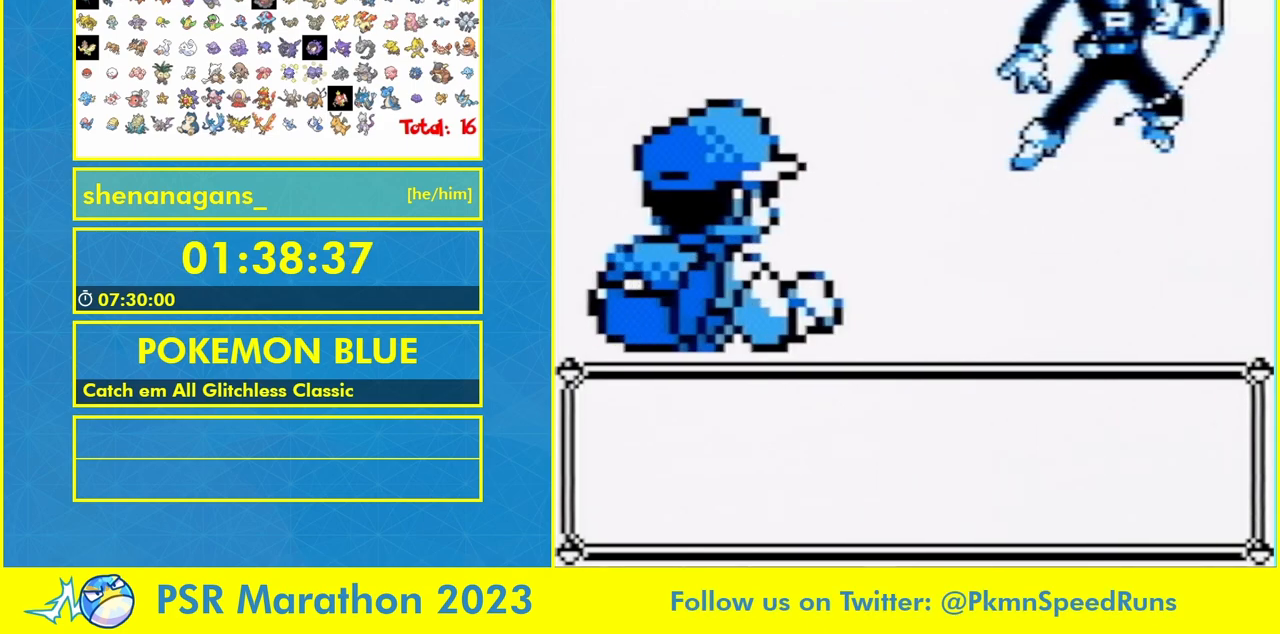
{"buttons": [], "events": [[100, "B", "up"], [233, "B", "down"], [300, "B", "up"], [400, "B", "down"], [500, "B", "up"]]}
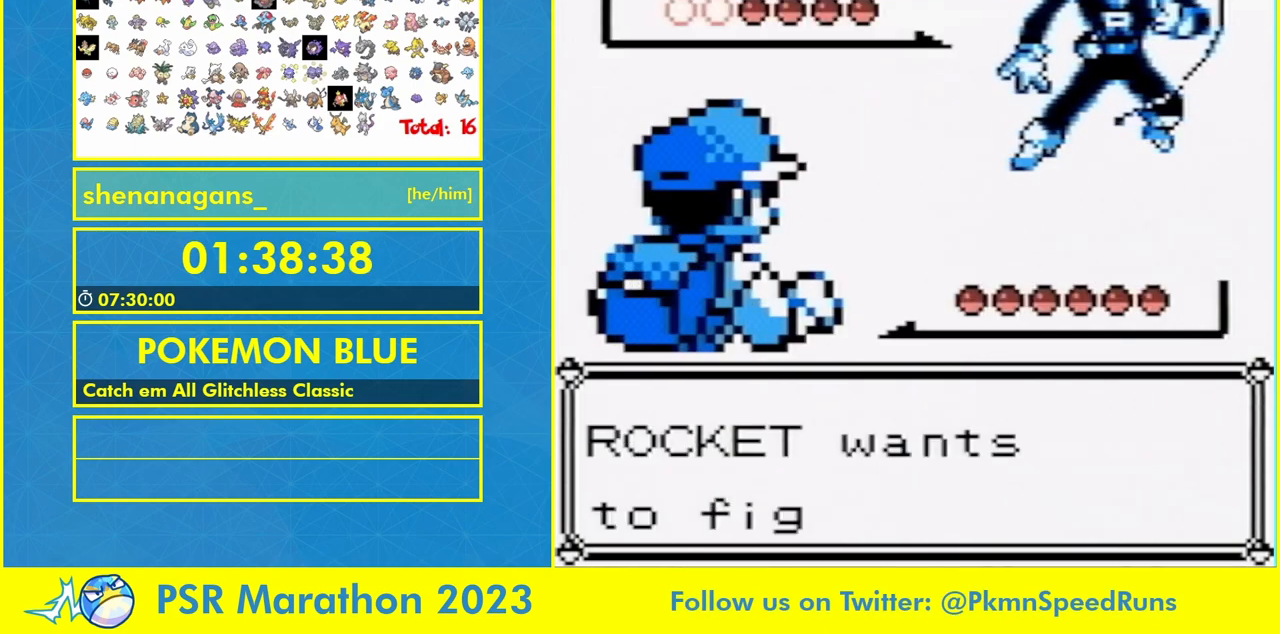
{"buttons": ["B"], "events": [[267, "B", "down"], [333, "B", "up"], [433, "B", "down"]]}
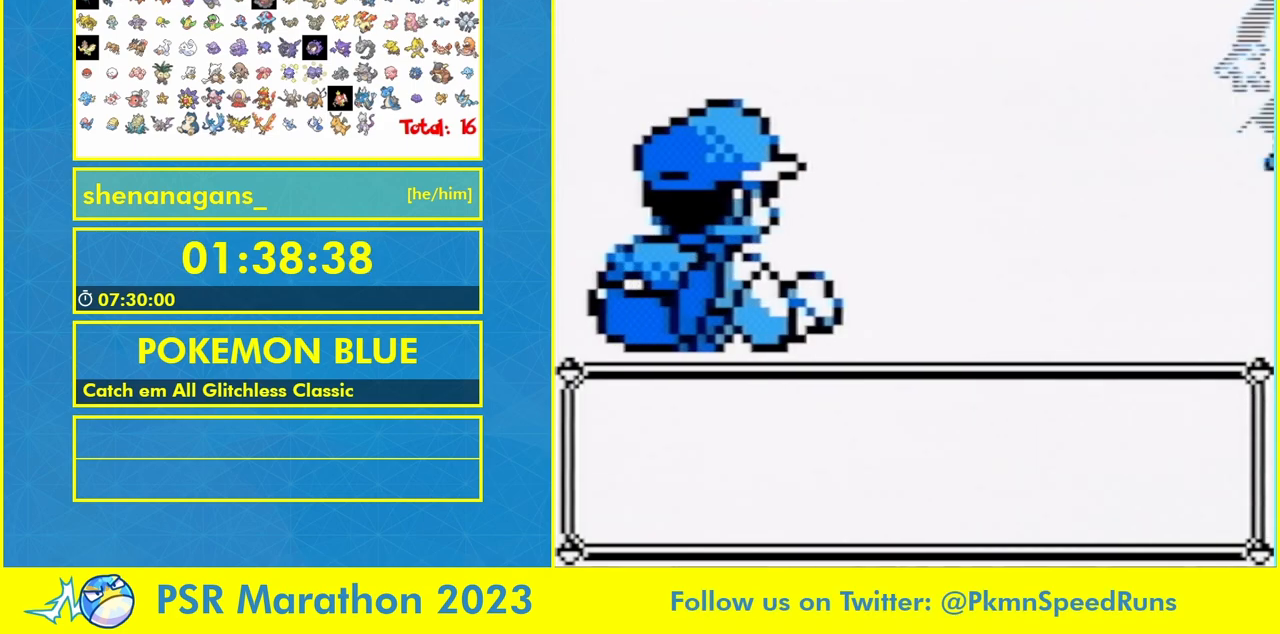
{"buttons": [], "events": [[33, "B", "up"], [167, "B", "down"], [233, "B", "up"], [367, "B", "down"], [467, "B", "up"]]}
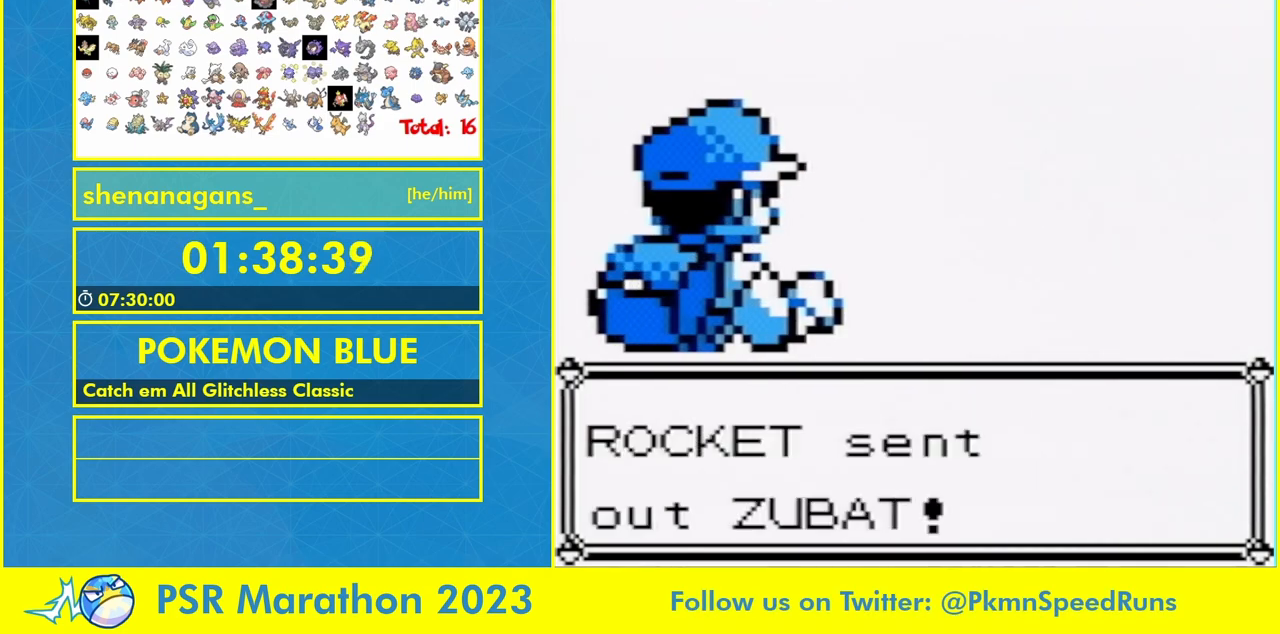
{"buttons": ["B"], "events": [[33, "B", "down"], [133, "B", "up"], [300, "B", "down"], [367, "B", "up"], [467, "B", "down"]]}
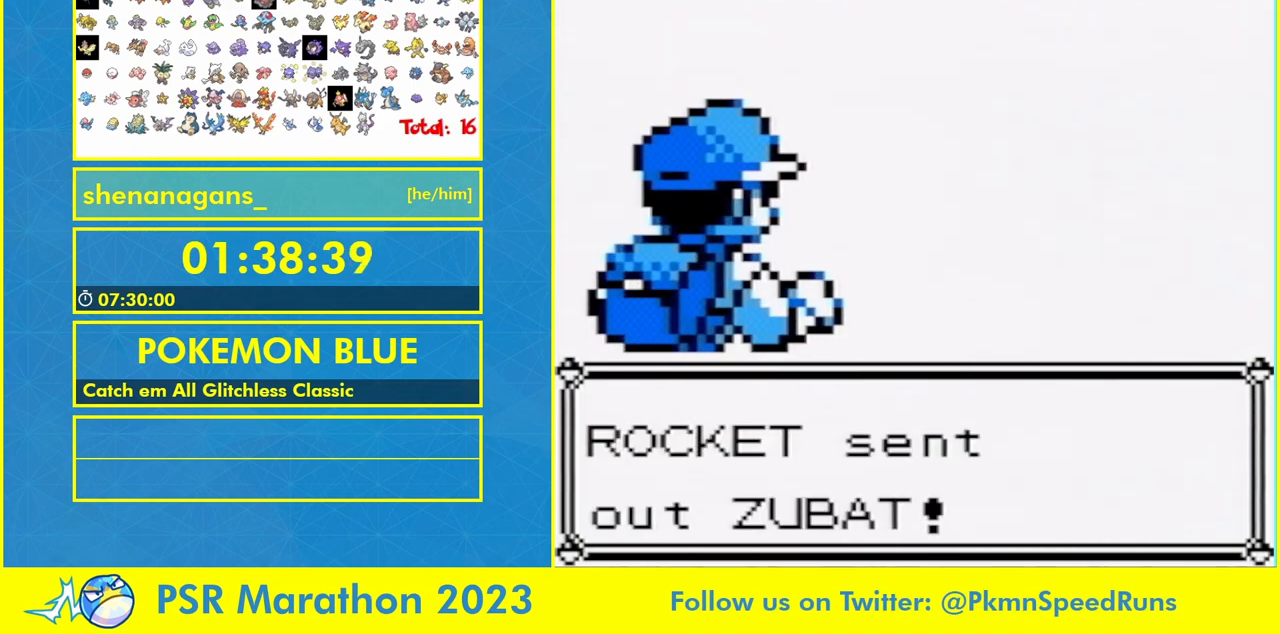
{"buttons": [], "events": [[67, "B", "up"], [233, "B", "down"], [300, "B", "up"], [433, "B", "down"], [500, "B", "up"]]}
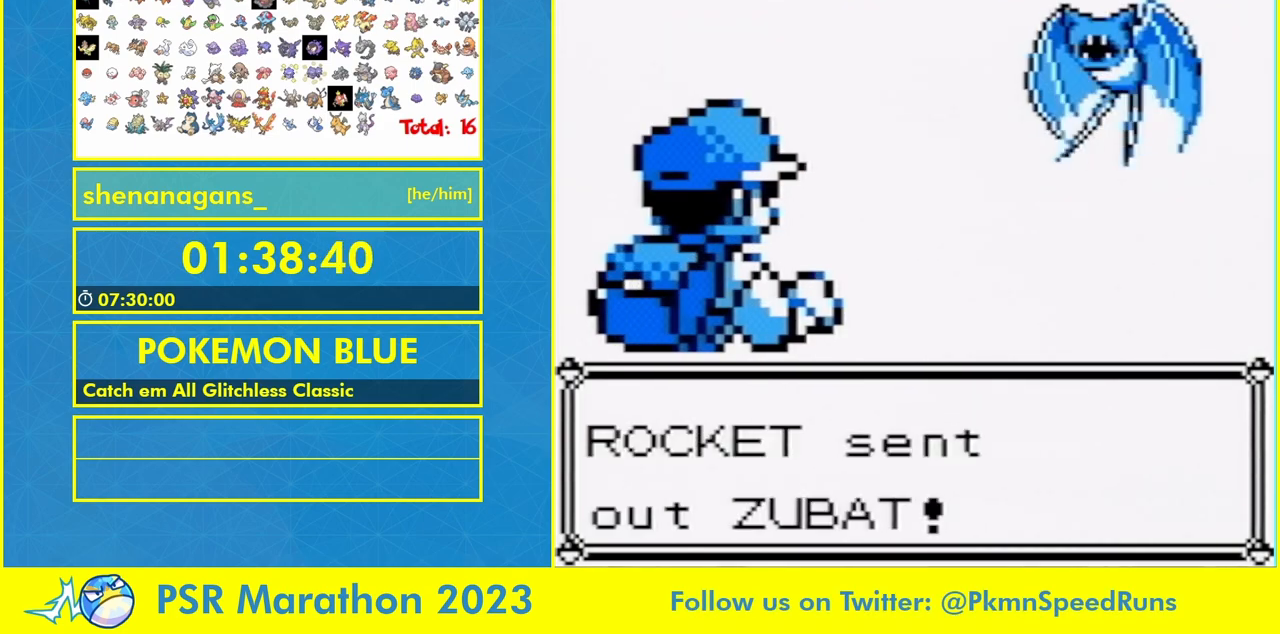
{"buttons": ["B"], "events": [[100, "B", "down"], [167, "B", "up"], [267, "B", "down"], [367, "B", "up"], [467, "B", "down"]]}
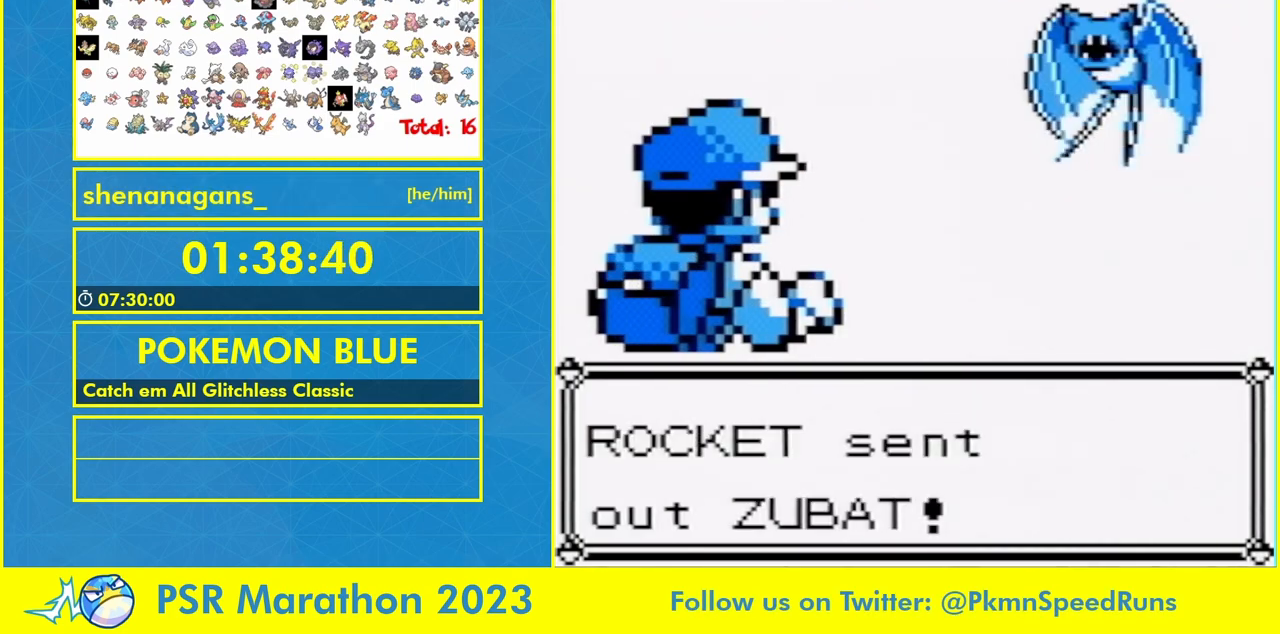
{"buttons": [], "events": [[100, "B", "up"], [133, "B", "down"], [267, "B", "up"]]}
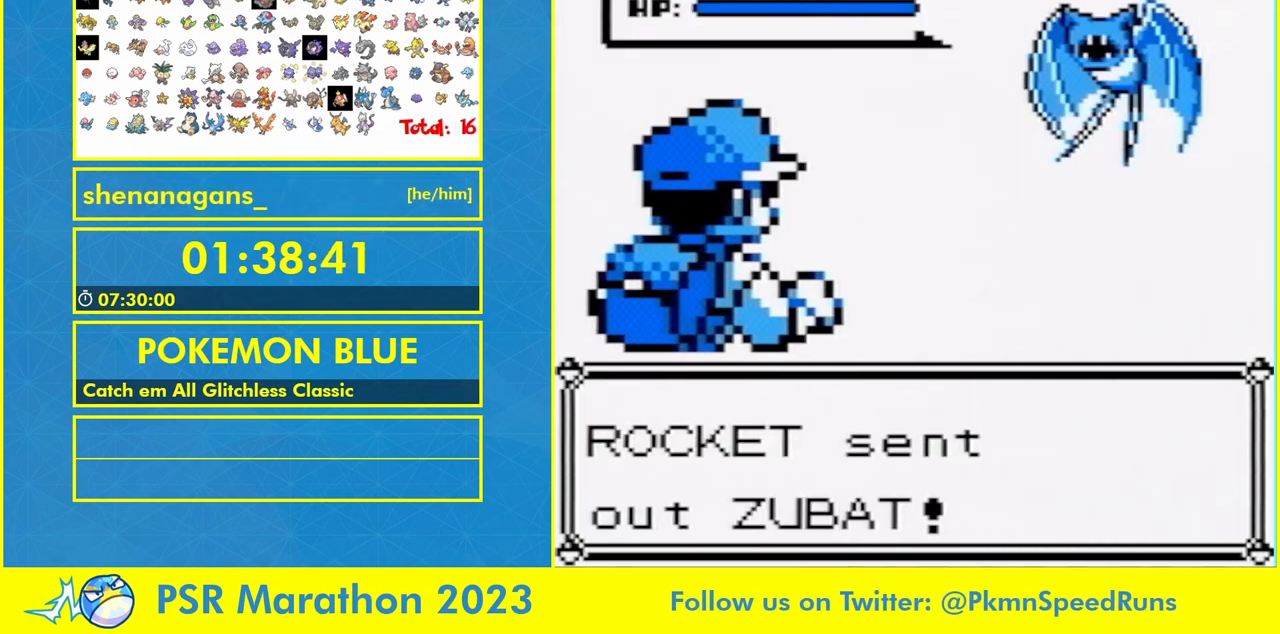
{"buttons": [], "events": [[33, "B", "down"], [267, "B", "up"]]}
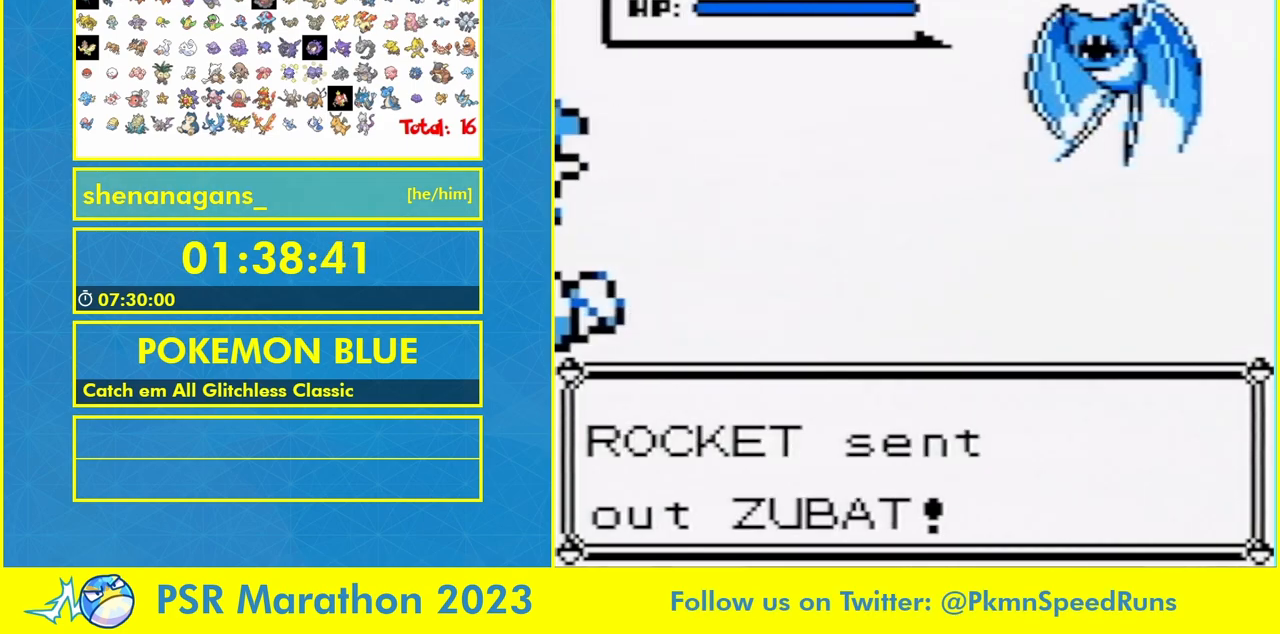
{"buttons": [], "events": []}
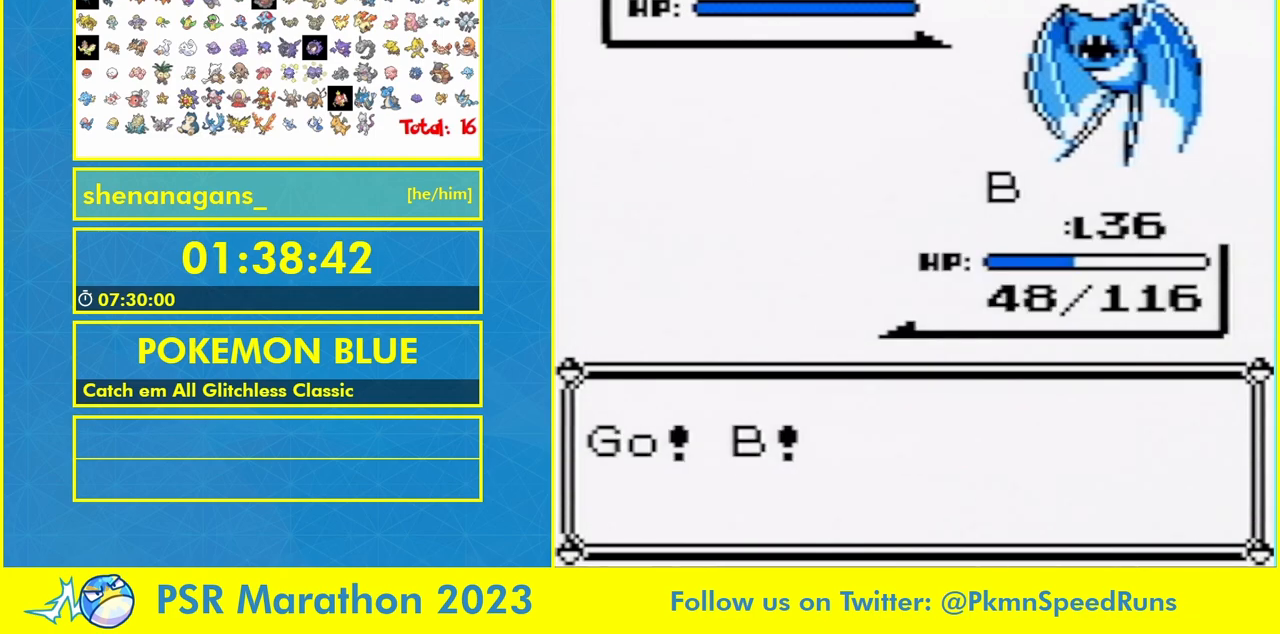
{"buttons": [], "events": []}
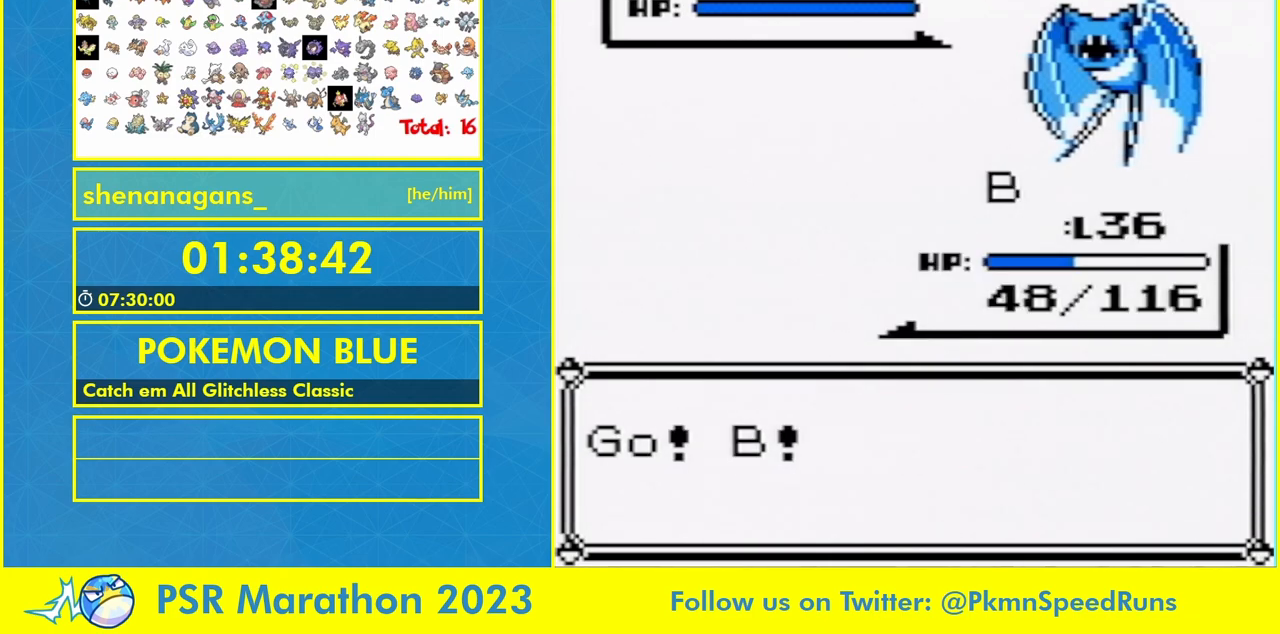
{"buttons": [], "events": []}
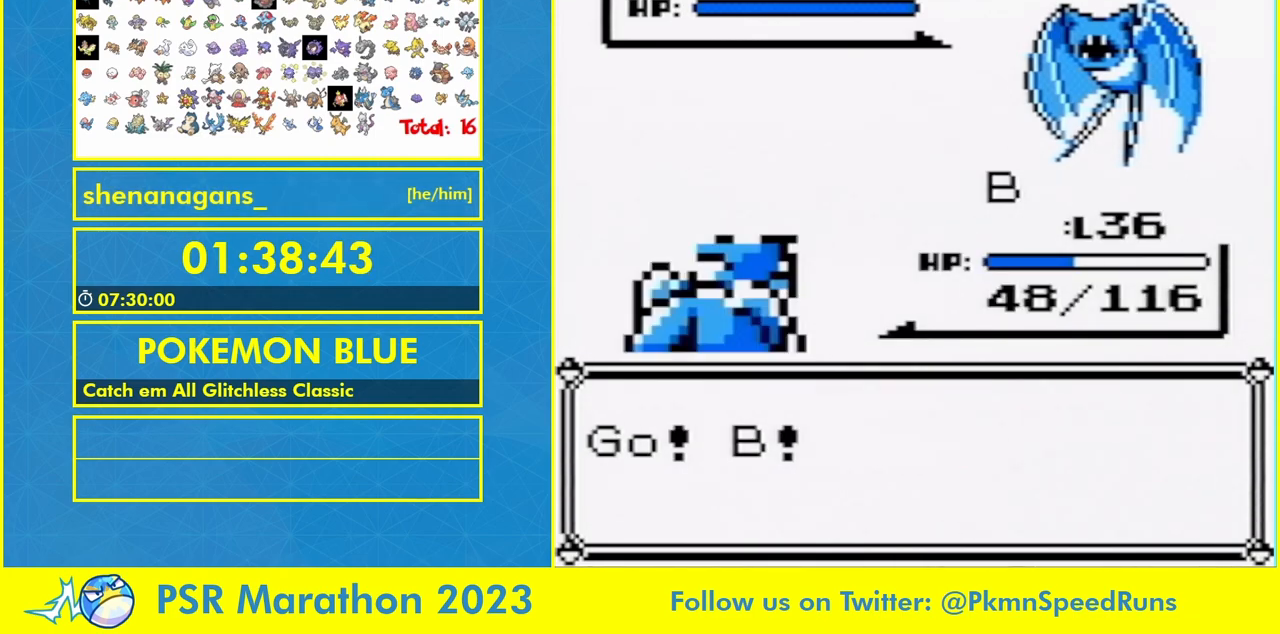
{"buttons": ["B"], "events": [[433, "B", "down"]]}
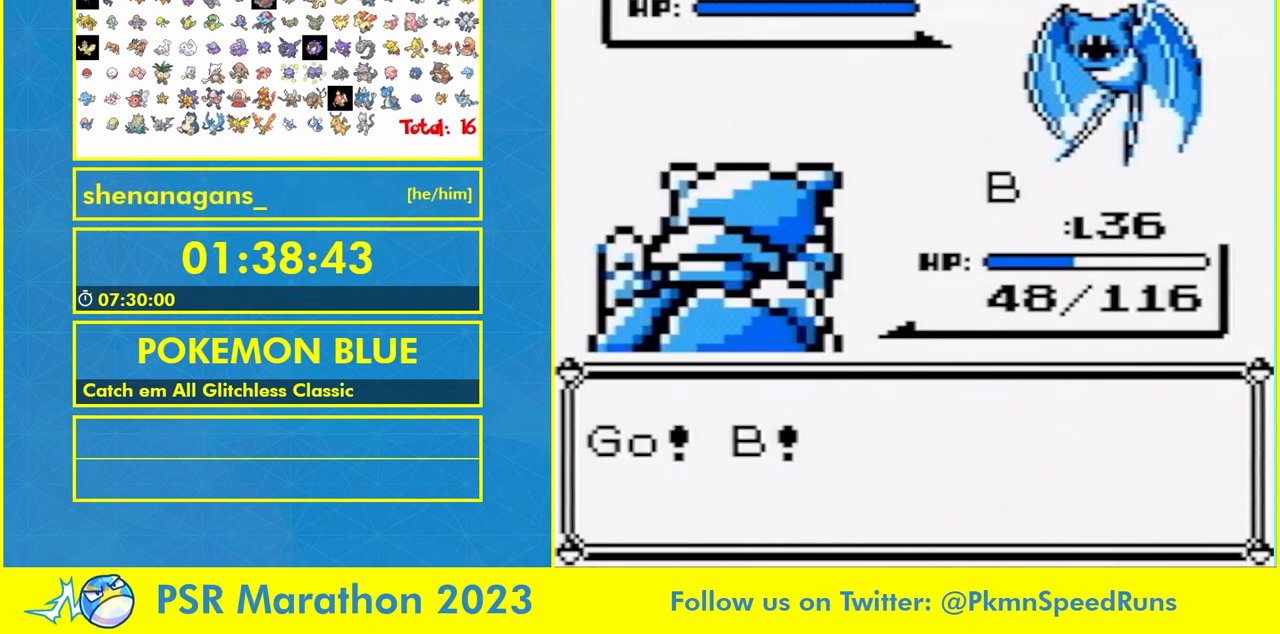
{"buttons": [], "events": [[33, "B", "up"], [167, "B", "down"], [233, "B", "up"], [400, "A", "down"], [467, "A", "up"]]}
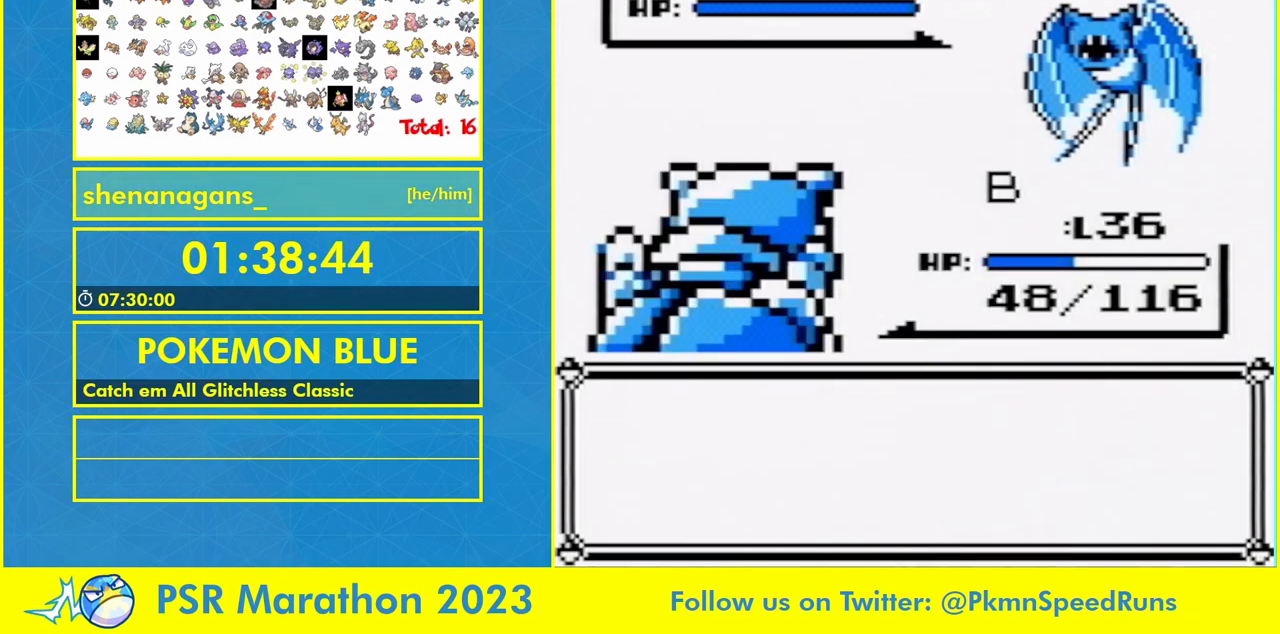
{"buttons": [], "events": [[100, "A", "down"], [167, "A", "up"], [300, "A", "down"], [333, "A", "up"], [400, "A", "down"], [467, "A", "up"]]}
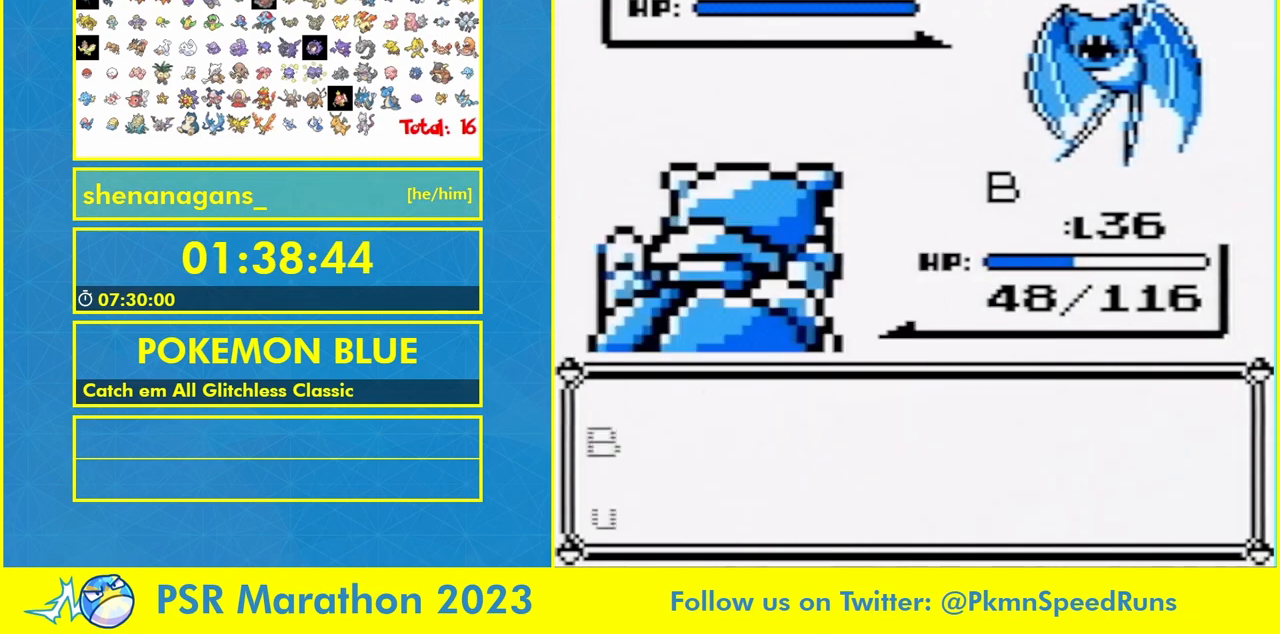
{"buttons": ["B"], "events": [[33, "A", "down"], [100, "A", "up"], [400, "B", "down"]]}
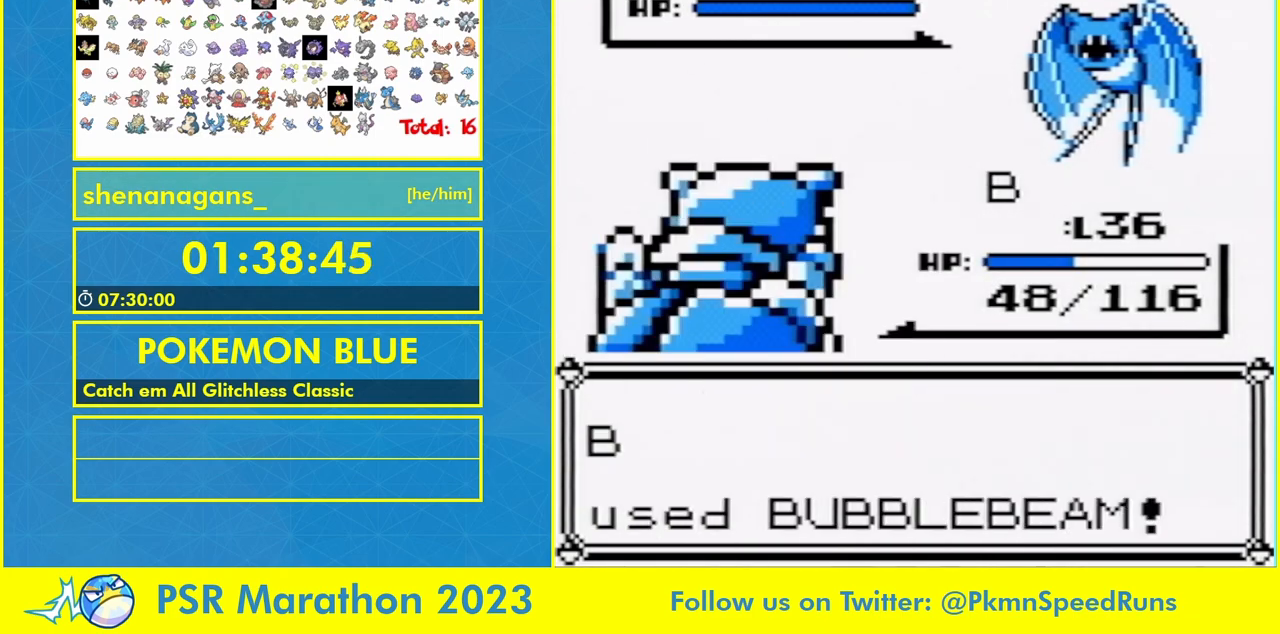
{"buttons": [], "events": [[33, "B", "up"], [167, "B", "down"], [300, "B", "up"], [367, "B", "down"], [500, "B", "up"]]}
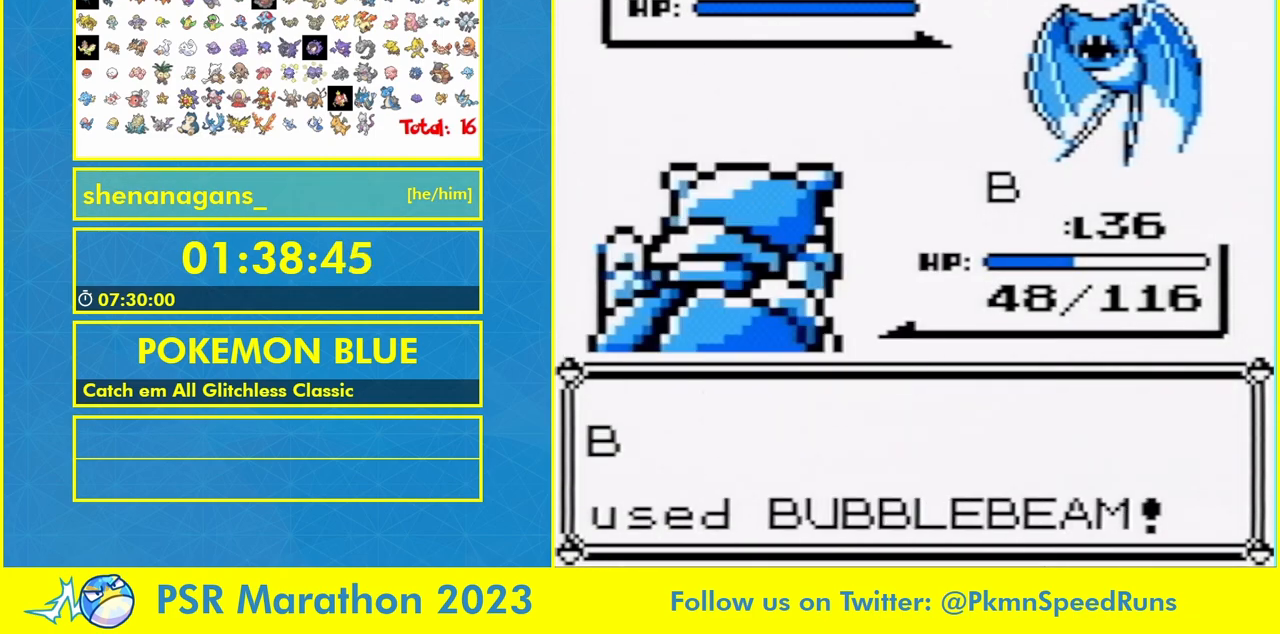
{"buttons": ["B"], "events": [[133, "B", "down"], [267, "B", "up"], [400, "B", "down"]]}
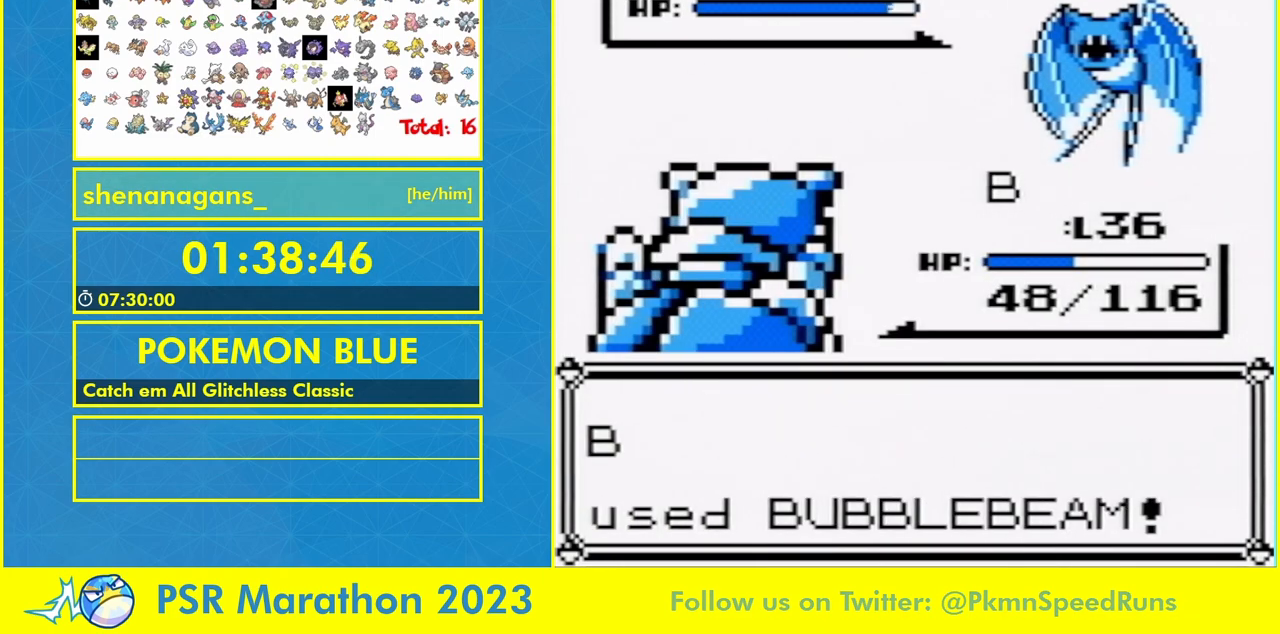
{"buttons": ["B"], "events": [[67, "B", "up"], [200, "B", "down"], [333, "B", "up"], [467, "B", "down"]]}
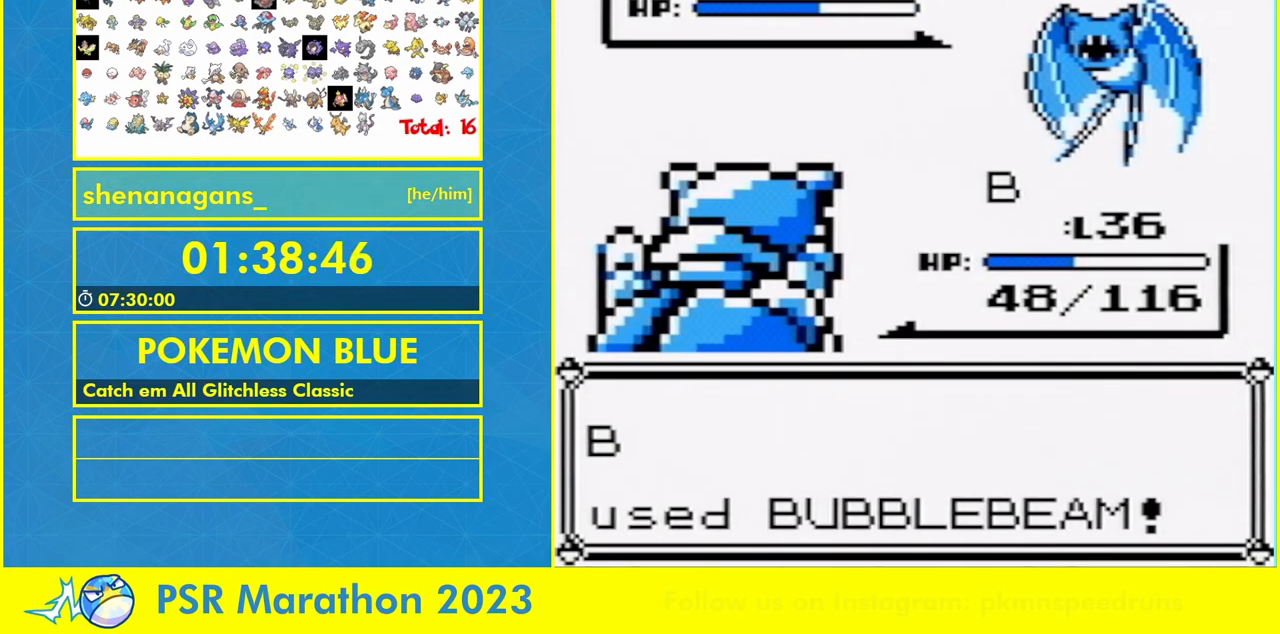
{"buttons": ["B"], "events": [[100, "B", "up"], [233, "B", "down"], [400, "B", "up"], [467, "B", "down"]]}
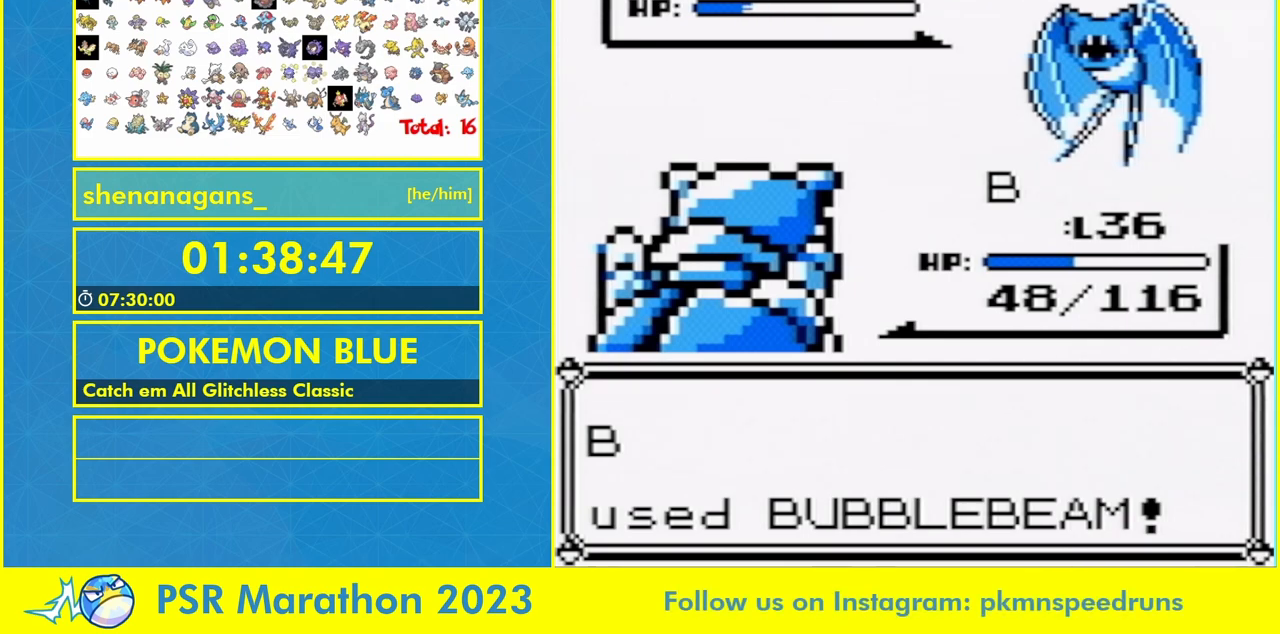
{"buttons": ["B"], "events": [[133, "B", "up"], [233, "B", "down"], [367, "B", "up"], [500, "B", "down"]]}
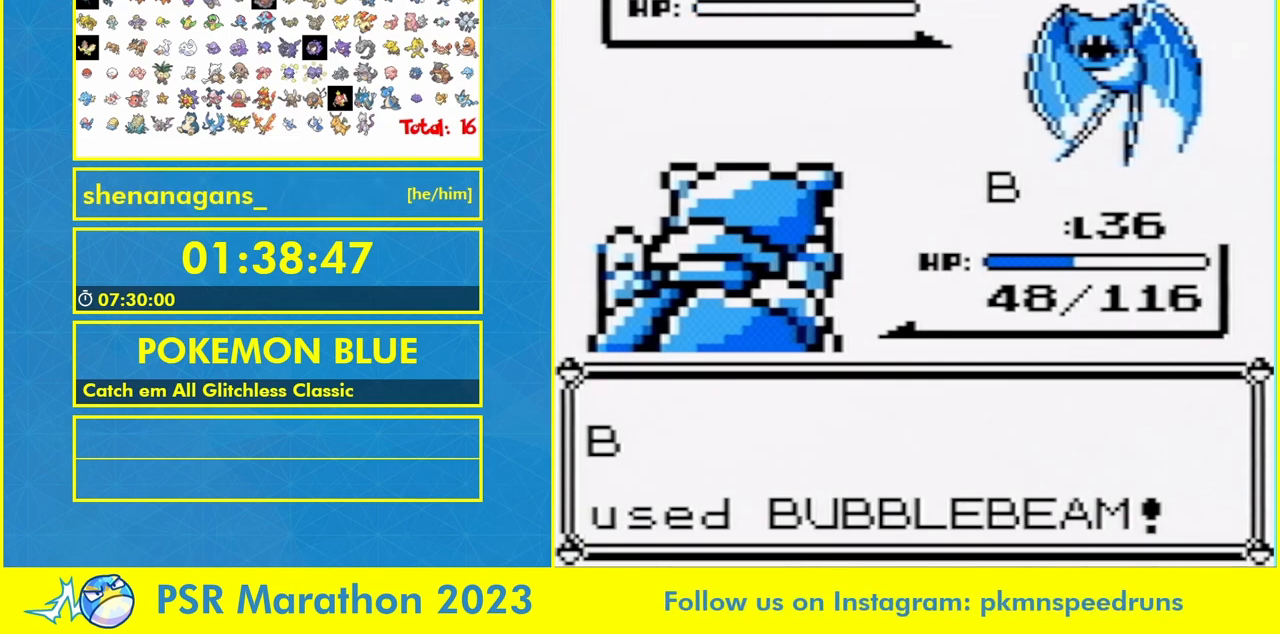
{"buttons": ["B"], "events": [[67, "B", "up"], [267, "B", "down"], [333, "B", "up"], [467, "B", "down"]]}
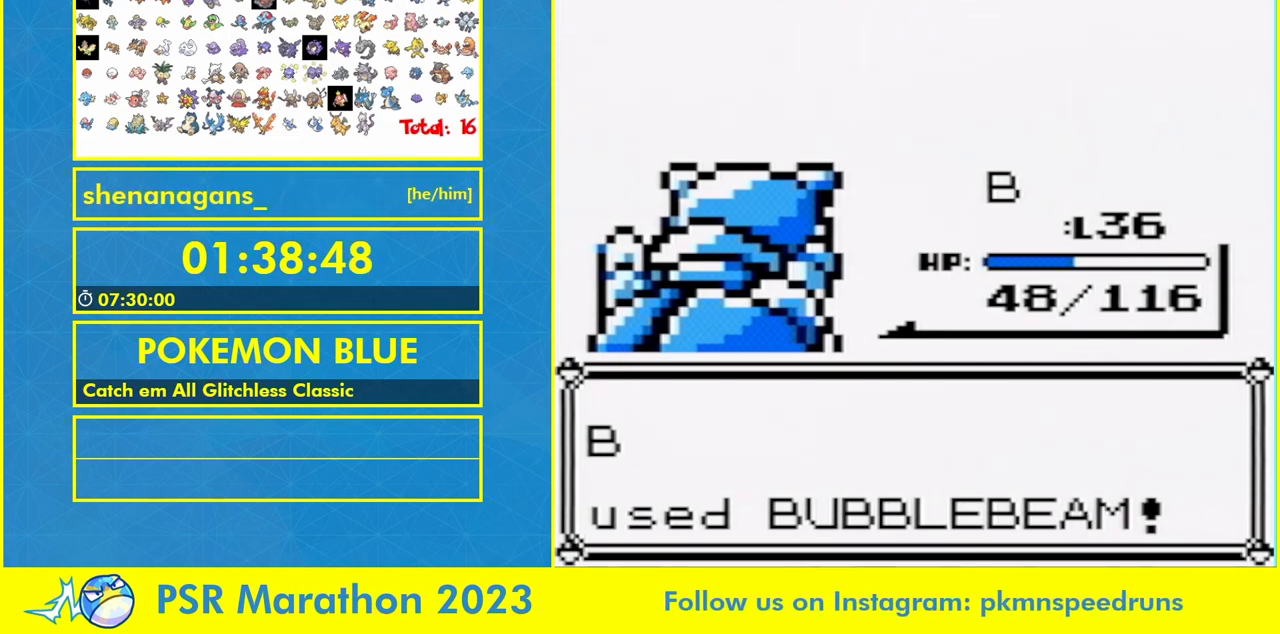
{"buttons": [], "events": [[67, "B", "up"], [200, "B", "down"], [267, "B", "up"], [433, "B", "down"], [500, "B", "up"]]}
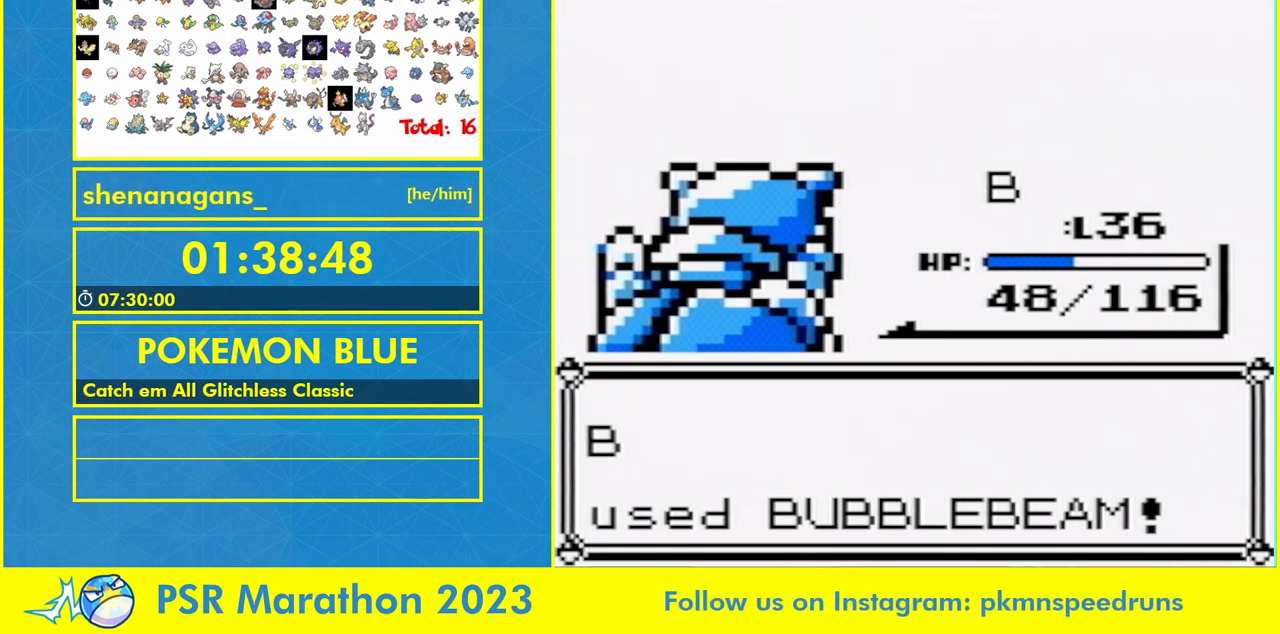
{"buttons": [], "events": [[133, "B", "down"], [233, "B", "up"], [367, "B", "down"], [467, "B", "up"]]}
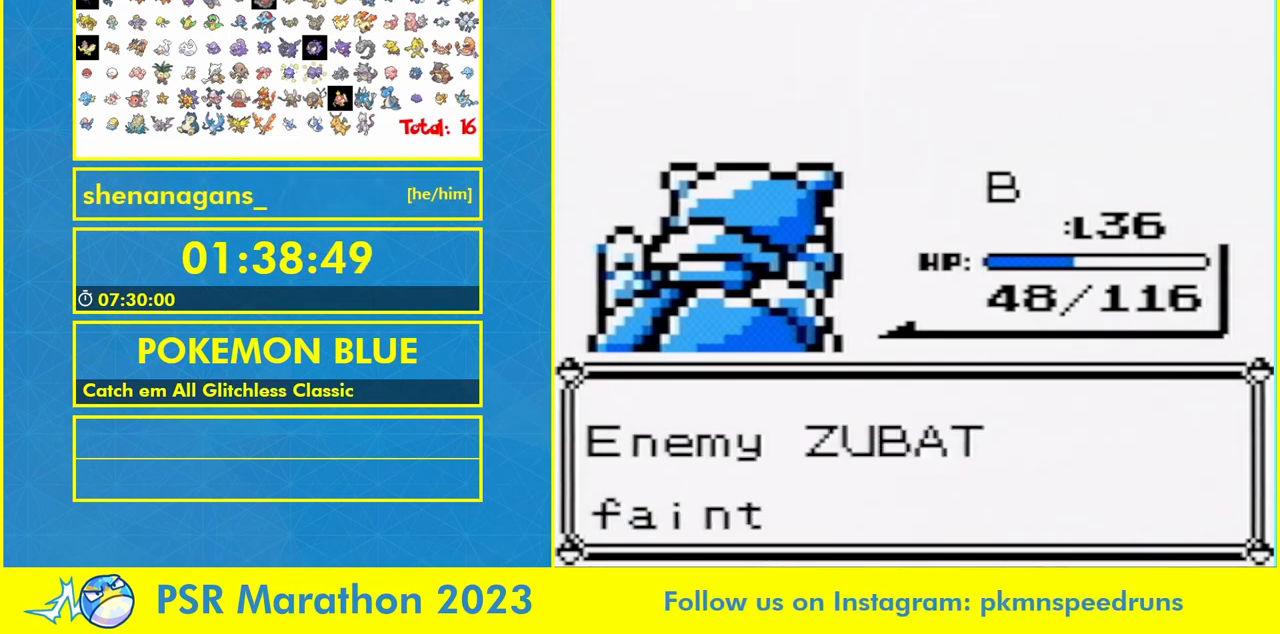
{"buttons": ["B"], "events": [[100, "B", "down"], [167, "B", "up"], [267, "B", "down"], [367, "B", "up"], [467, "B", "down"]]}